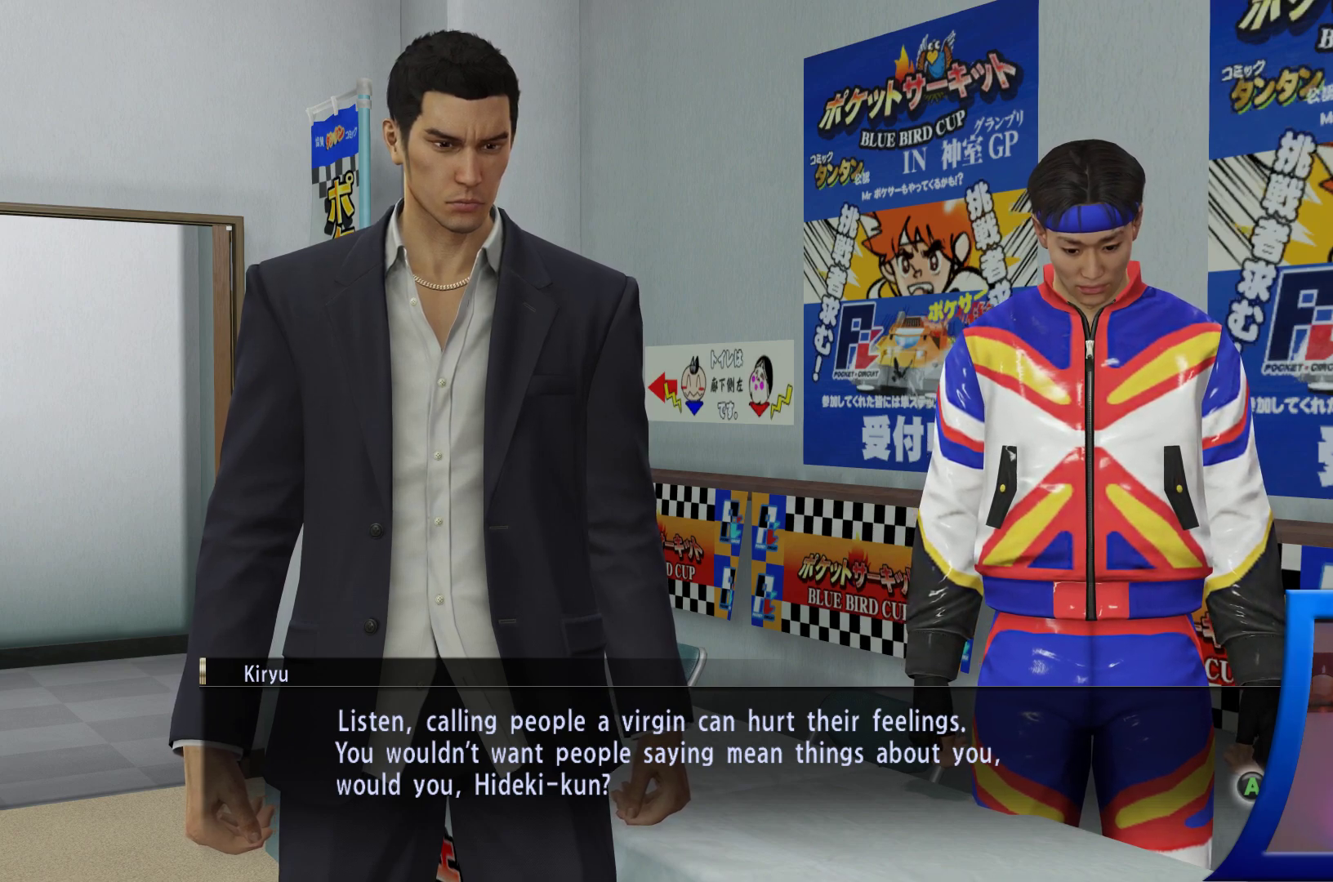
Gameplay with a controller (Xbox layout); each line is a JSON object with the inputs held at the frame after it. "events" lists button and stick changes between this image and that frame as [ms after this image, input, new state], when the widget could be followed in between. Not read: HOME L3 R3.
{"buttons": ["X"], "left_stick": "center", "right_stick": "center", "events": [[167, "A", "down"], [233, "X", "down"], [267, "A", "up"]]}
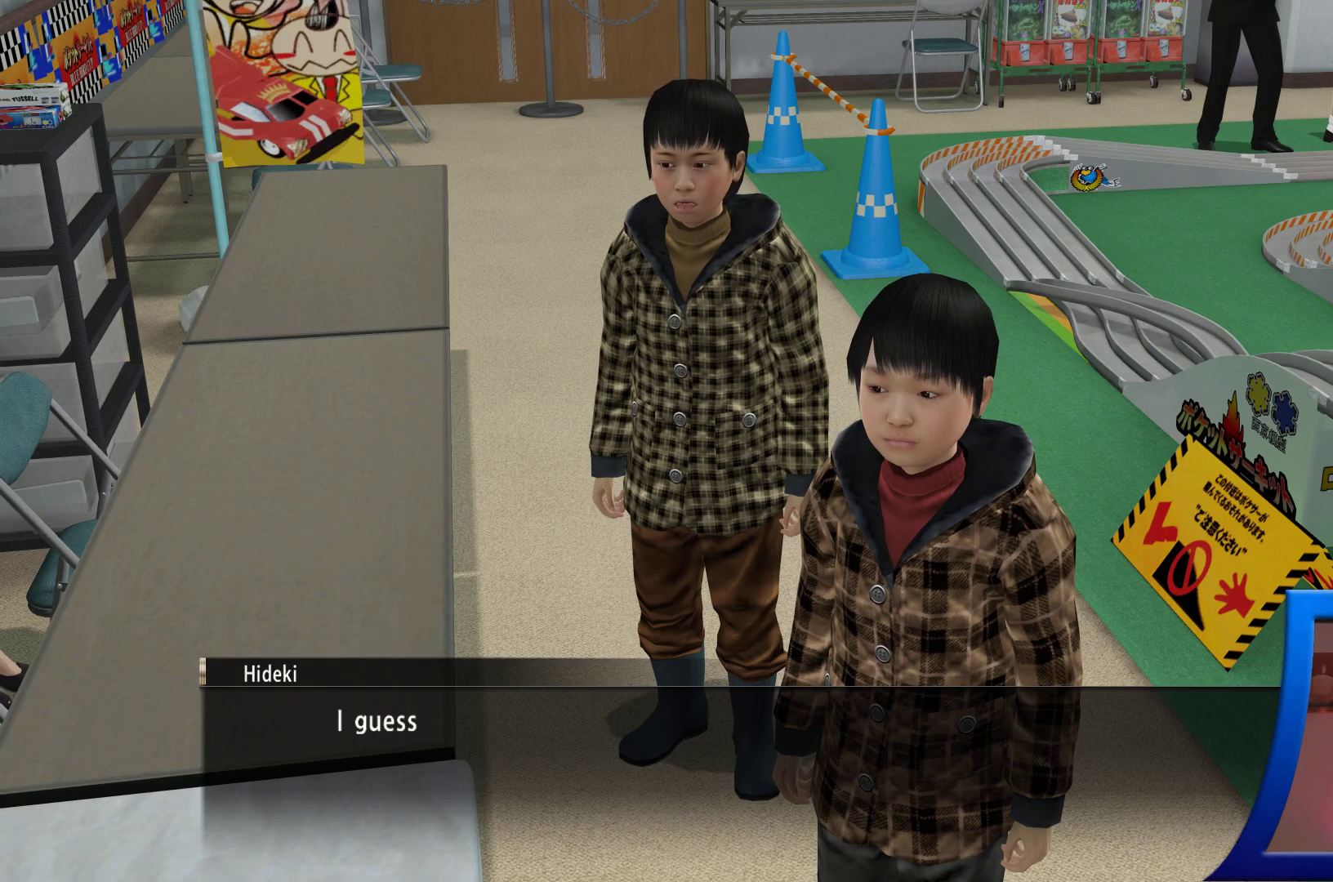
{"buttons": ["X"], "left_stick": "center", "right_stick": "center", "events": []}
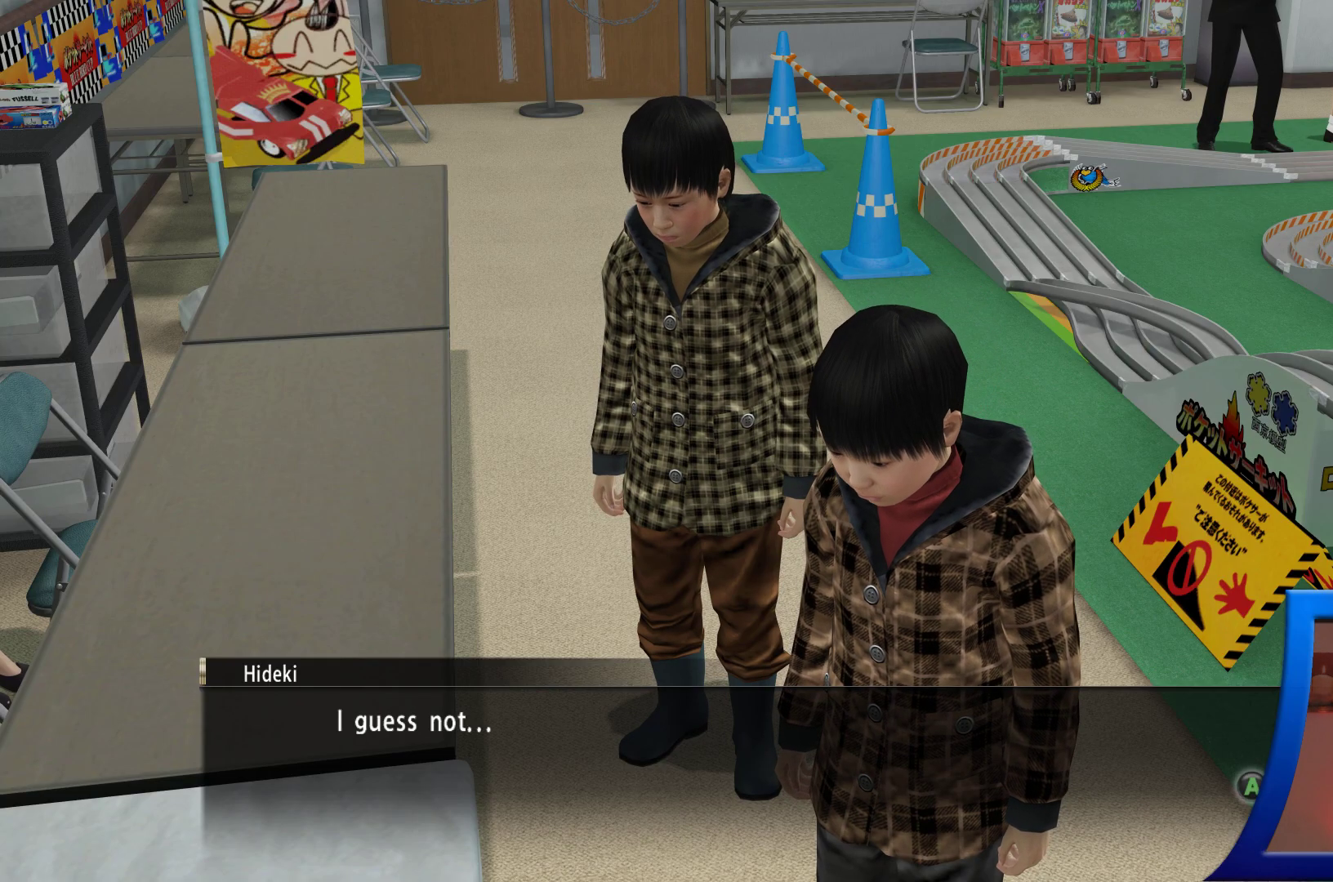
{"buttons": ["X"], "left_stick": "center", "right_stick": "center", "events": []}
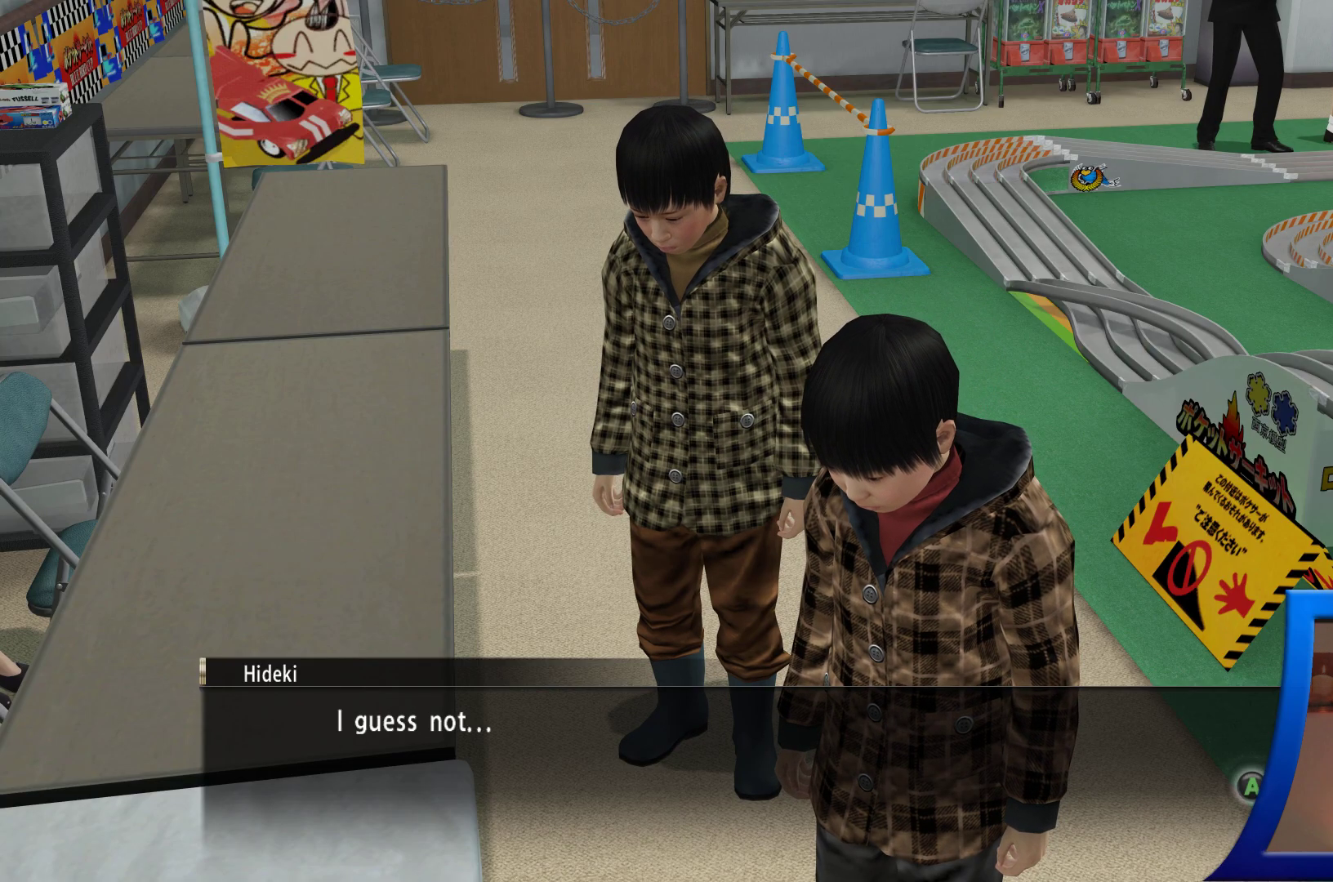
{"buttons": ["A", "X"], "left_stick": "center", "right_stick": "center", "events": [[467, "A", "down"]]}
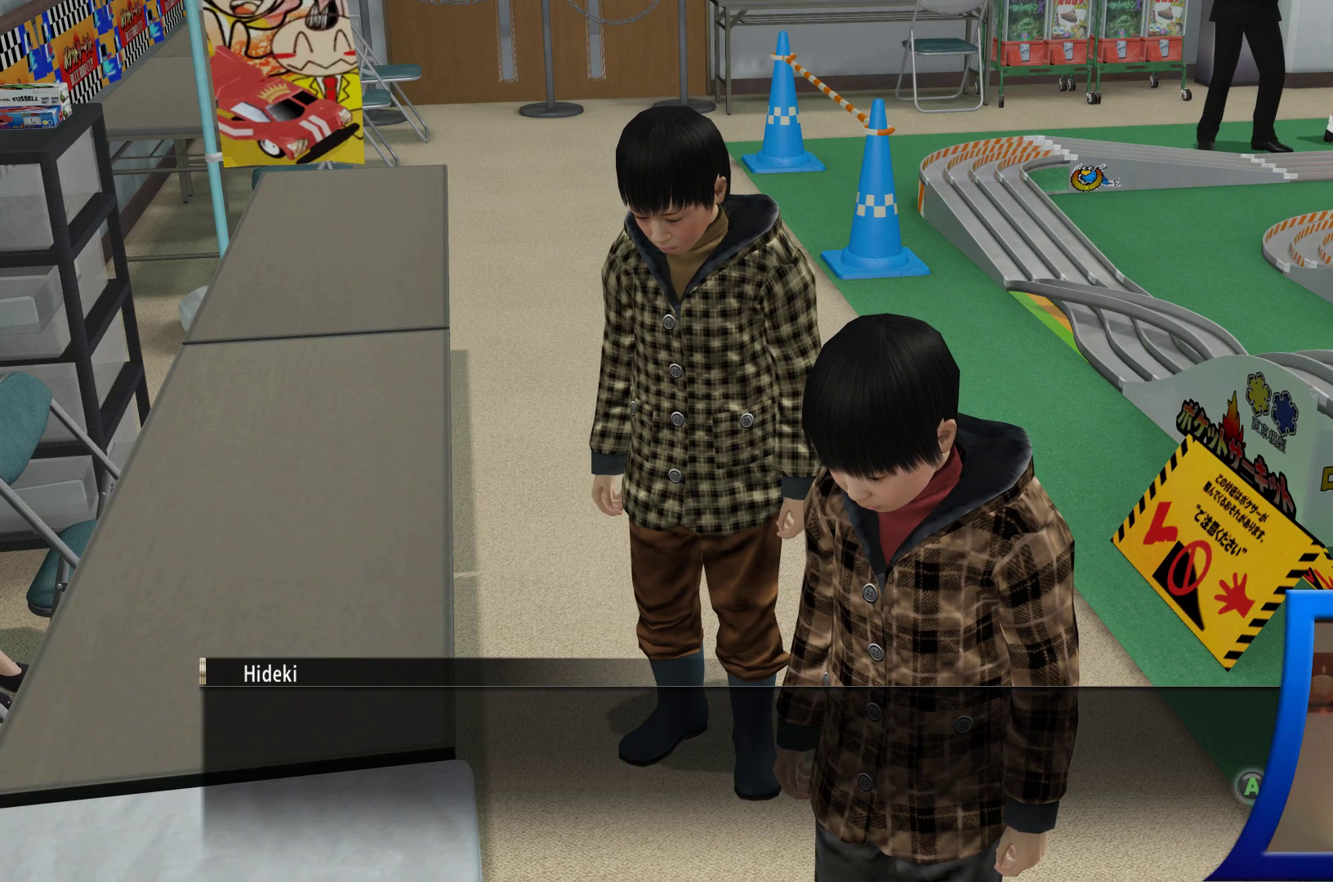
{"buttons": ["X"], "left_stick": "center", "right_stick": "center", "events": [[33, "A", "up"]]}
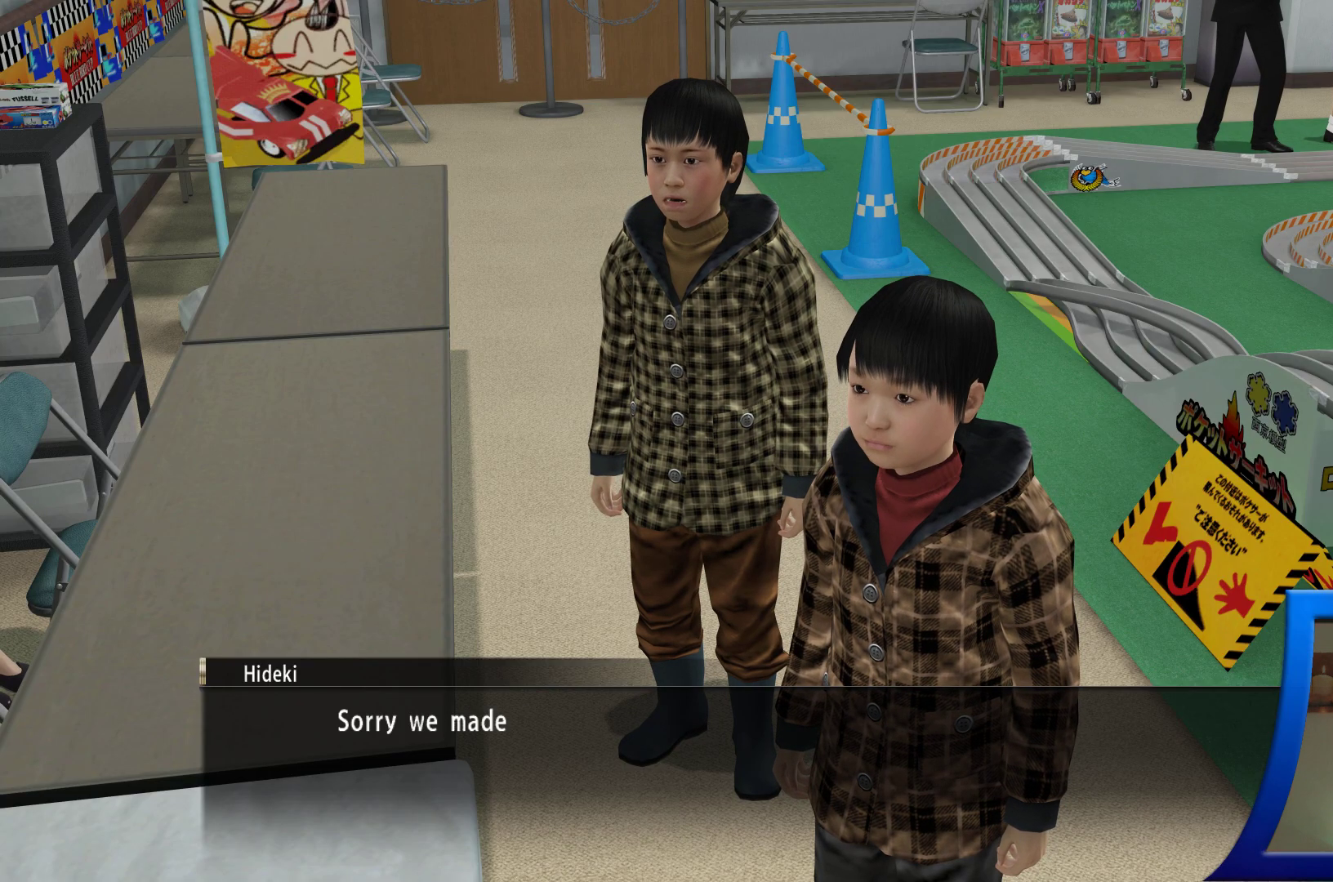
{"buttons": ["X"], "left_stick": "center", "right_stick": "center", "events": []}
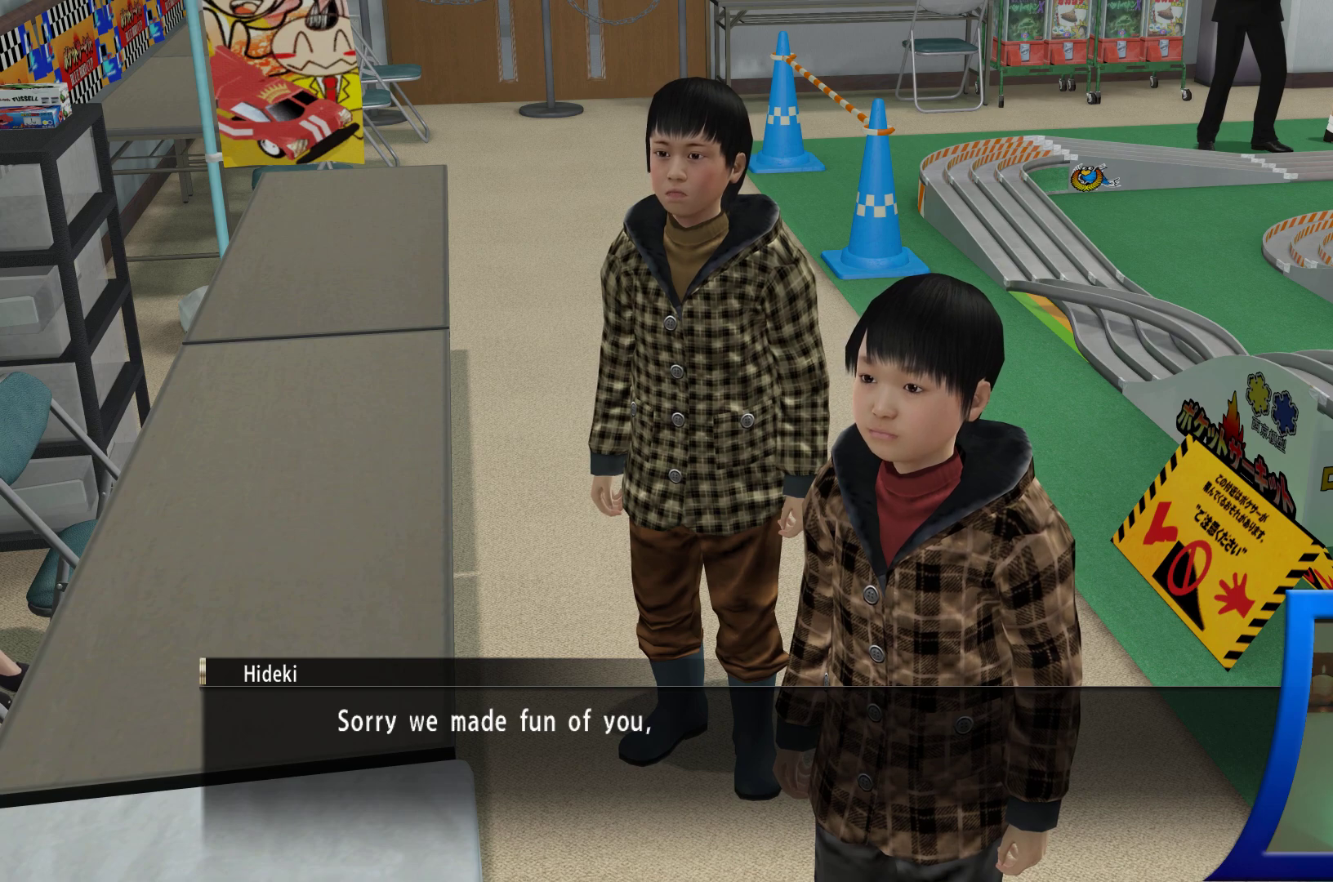
{"buttons": ["X"], "left_stick": "center", "right_stick": "center", "events": []}
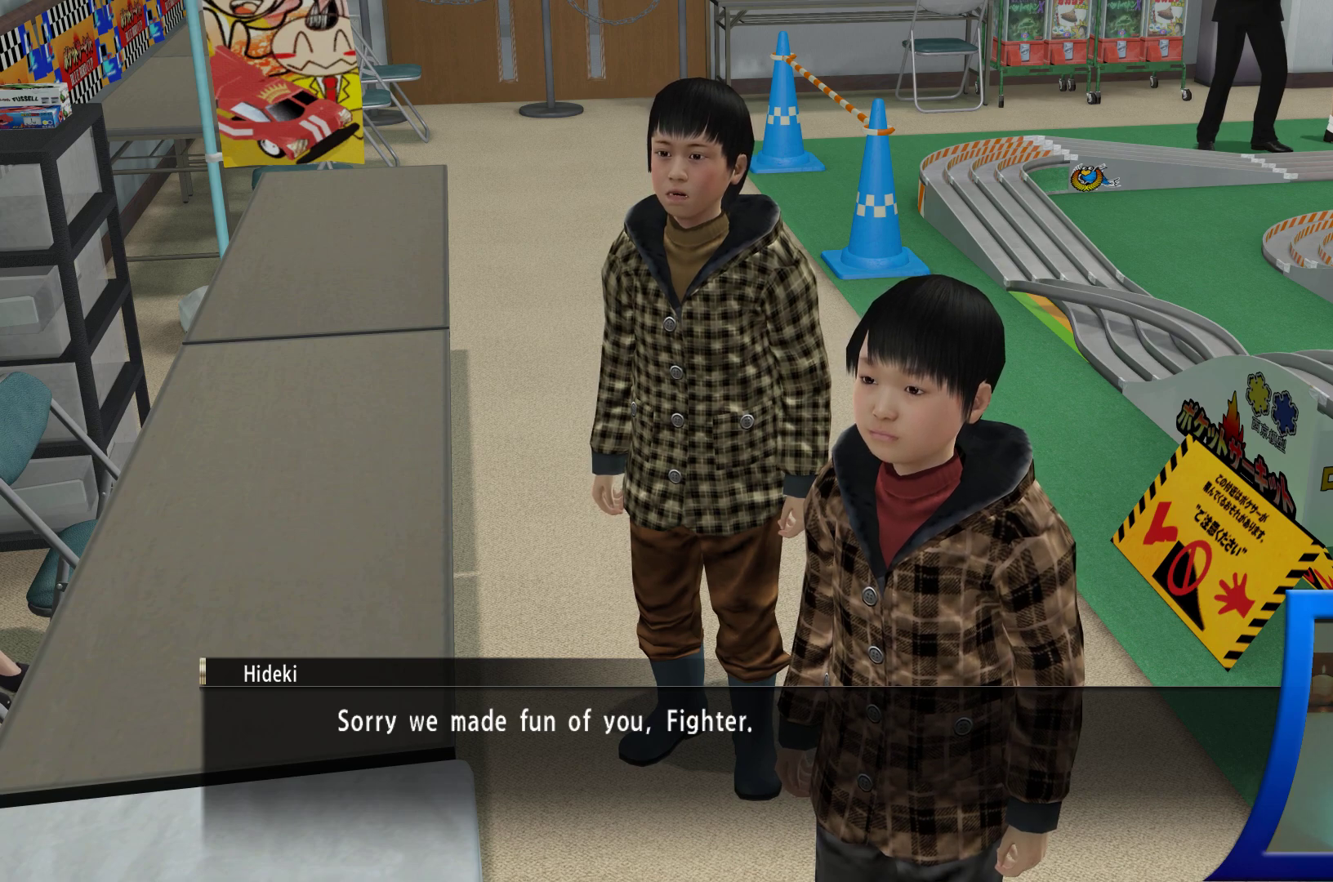
{"buttons": ["X"], "left_stick": "center", "right_stick": "center", "events": []}
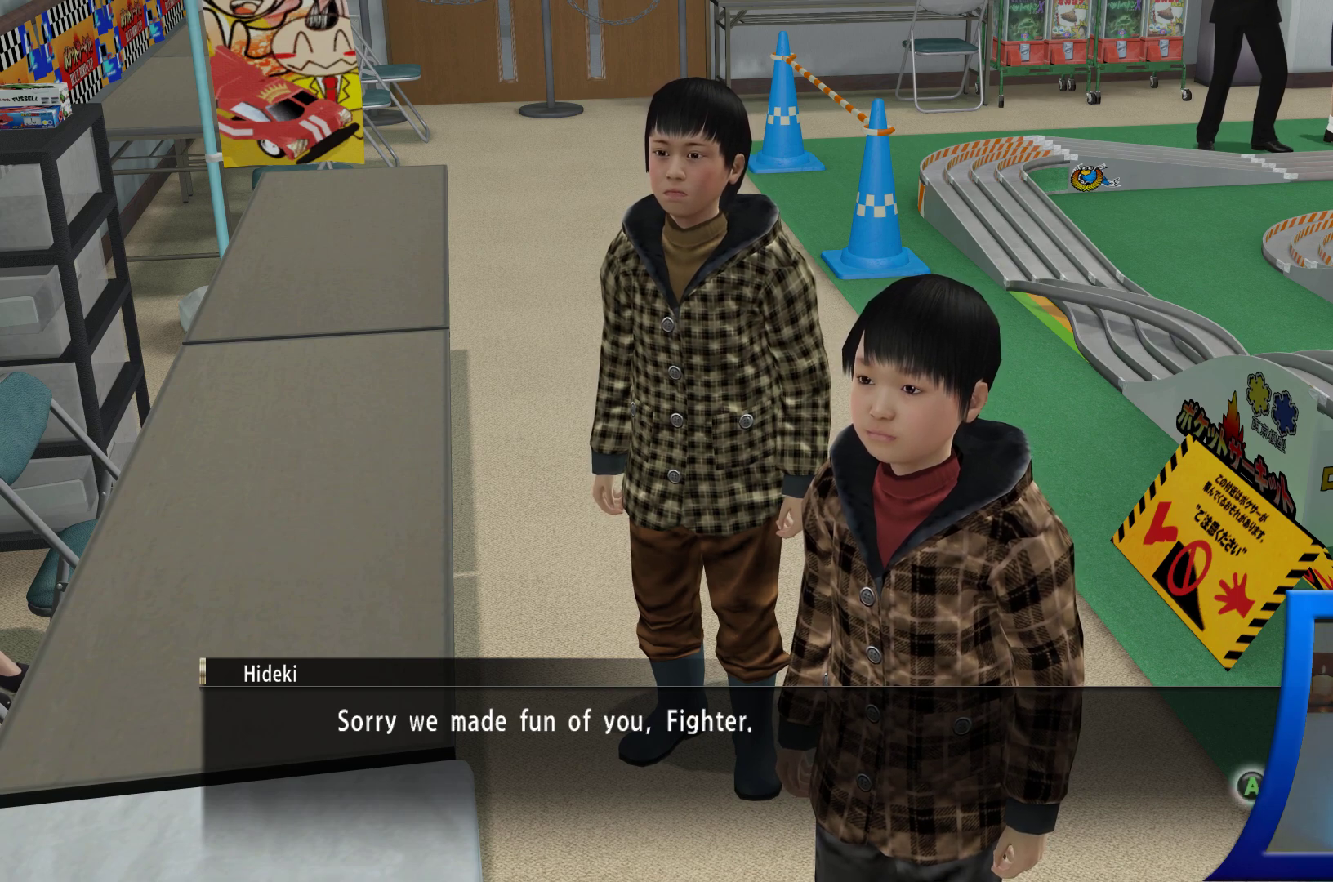
{"buttons": ["X"], "left_stick": "center", "right_stick": "center", "events": []}
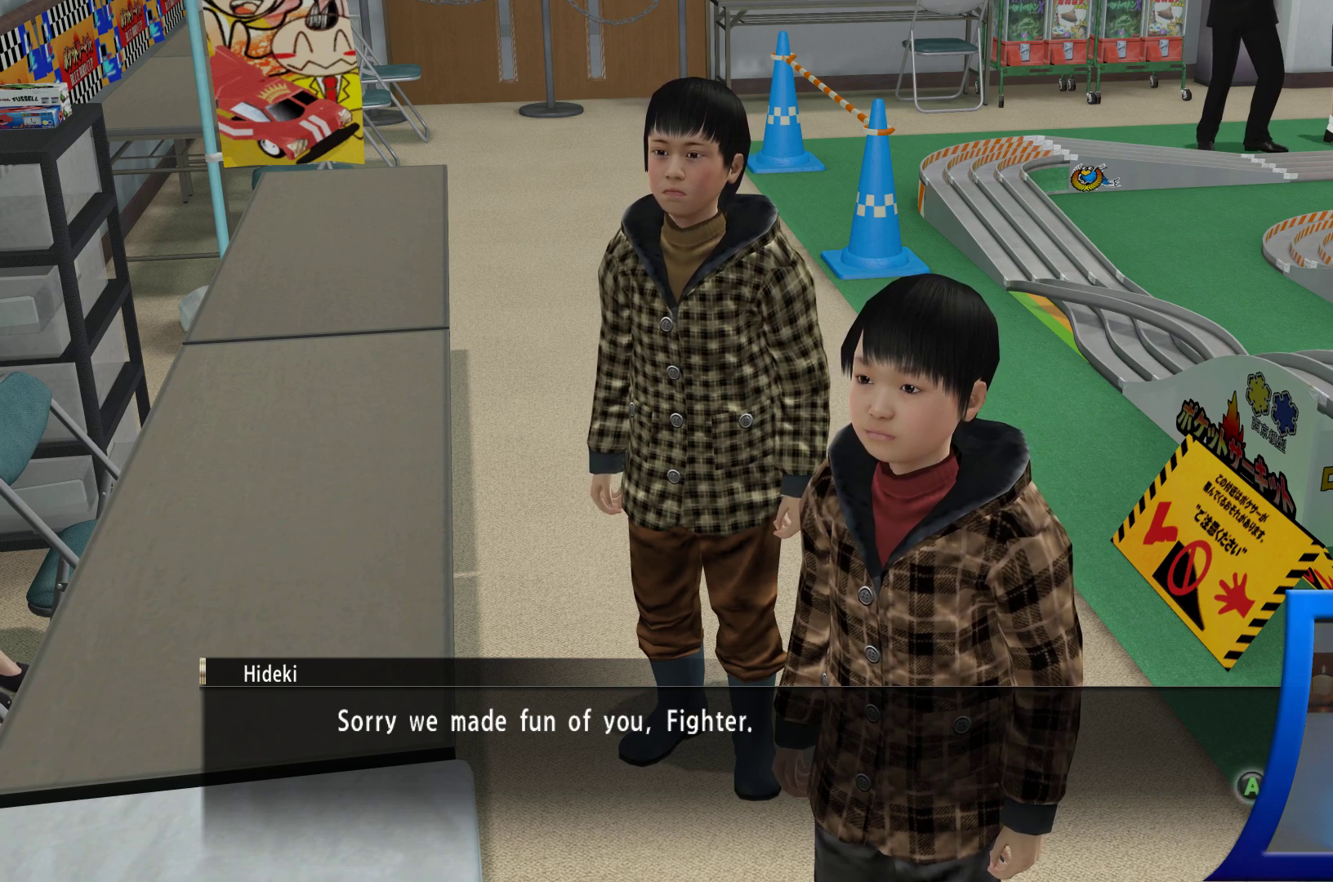
{"buttons": ["X"], "left_stick": "center", "right_stick": "center", "events": []}
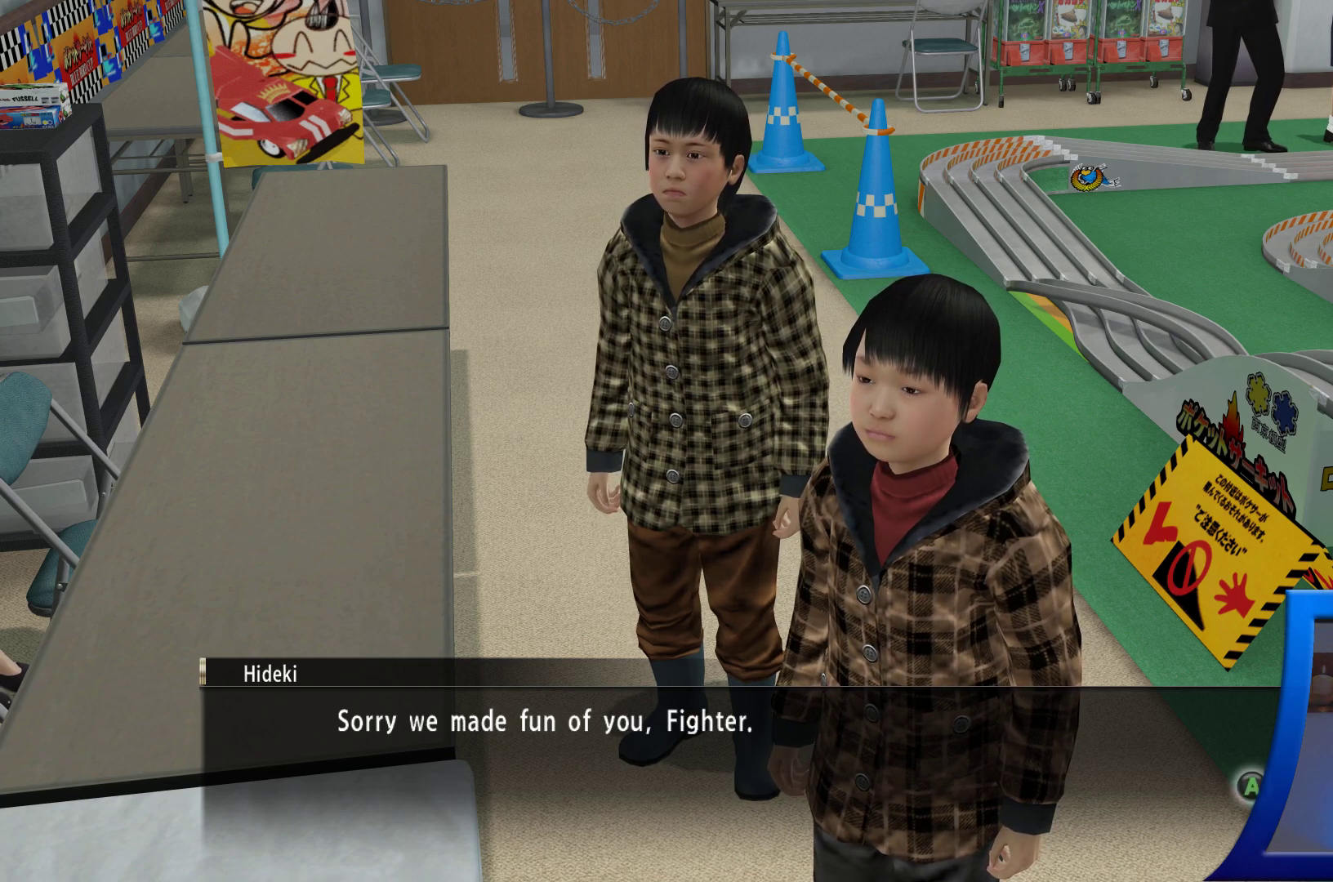
{"buttons": ["X"], "left_stick": "center", "right_stick": "center", "events": []}
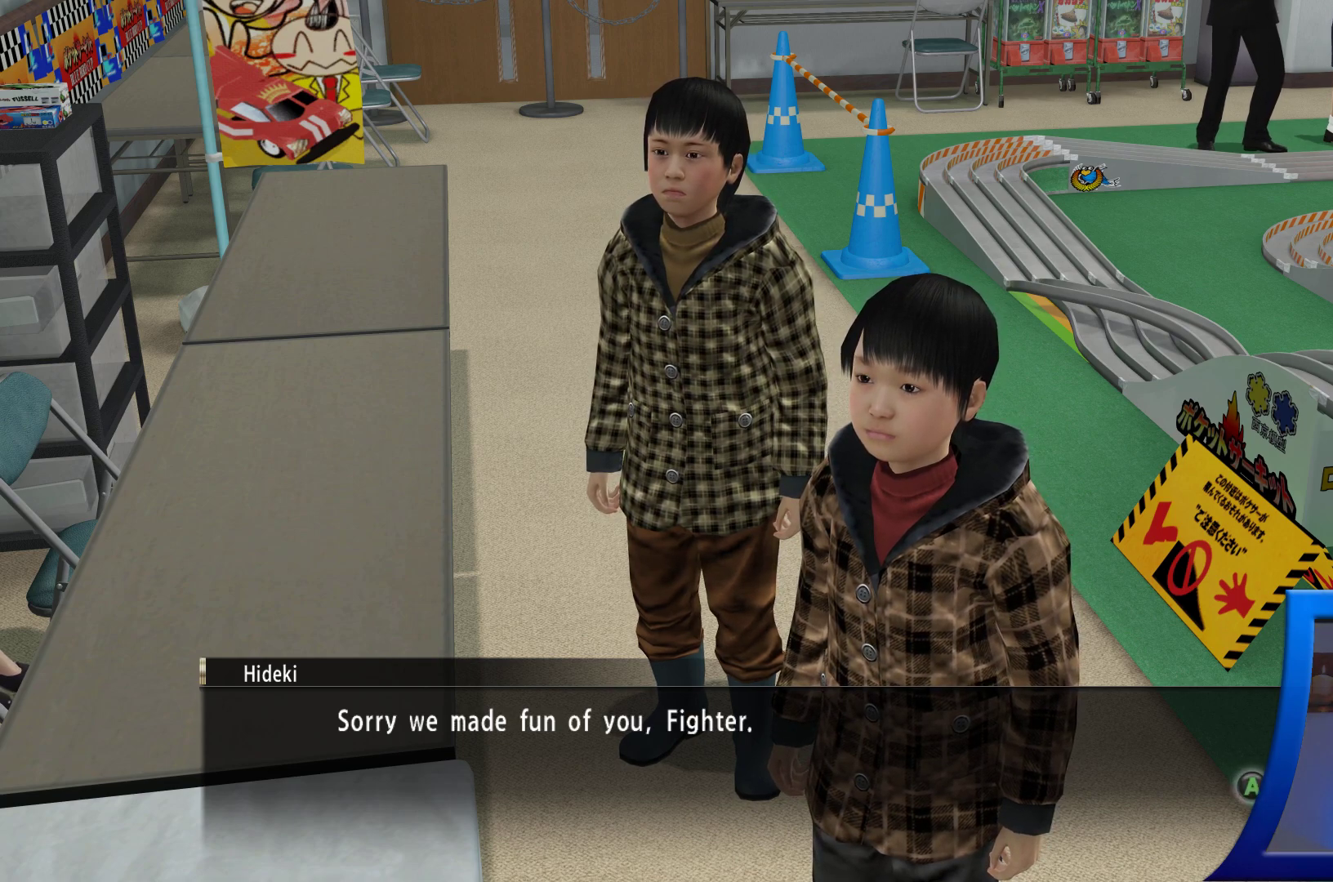
{"buttons": ["X"], "left_stick": "center", "right_stick": "center", "events": [[183, "A", "down"], [300, "A", "up"]]}
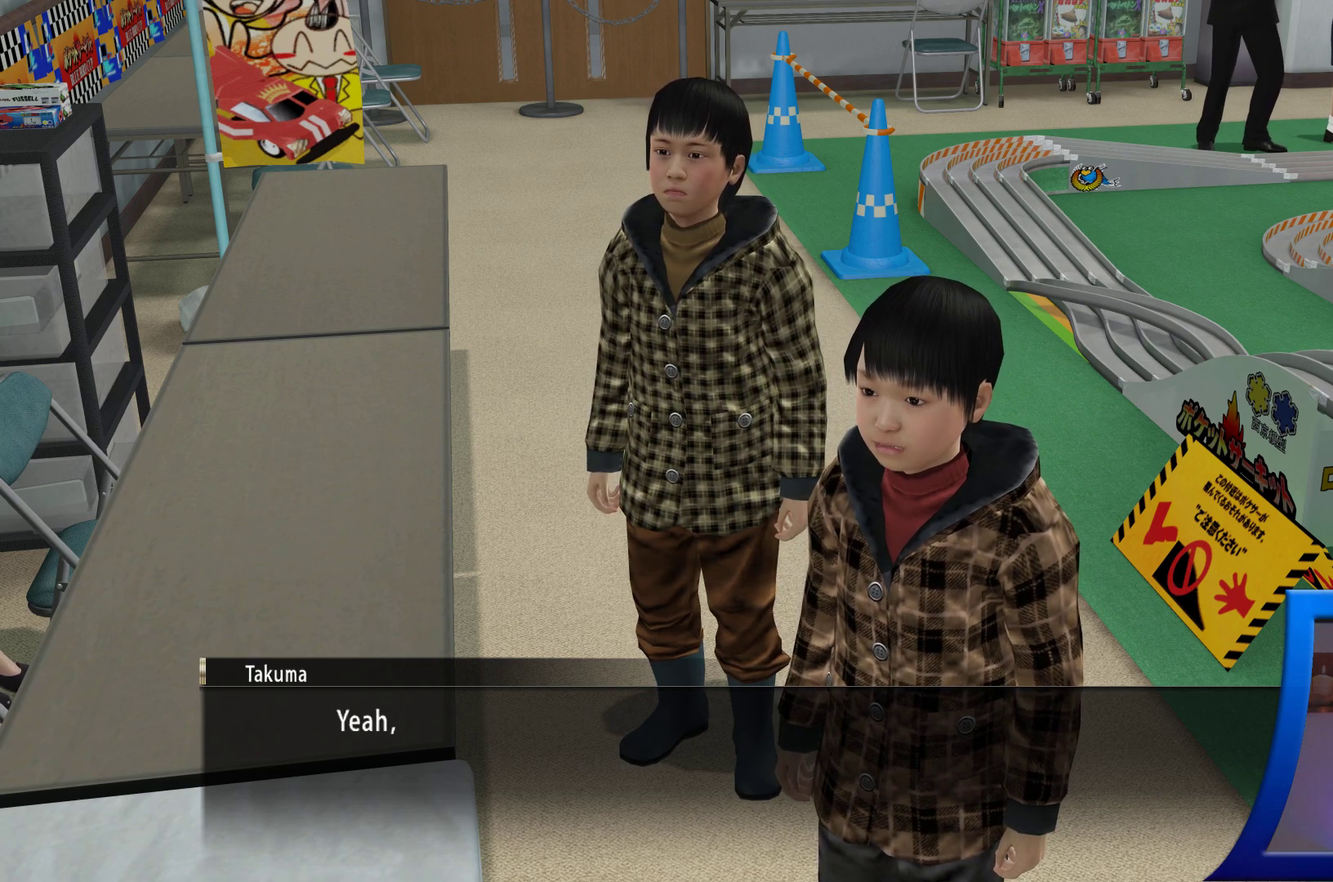
{"buttons": ["X"], "left_stick": "center", "right_stick": "center", "events": []}
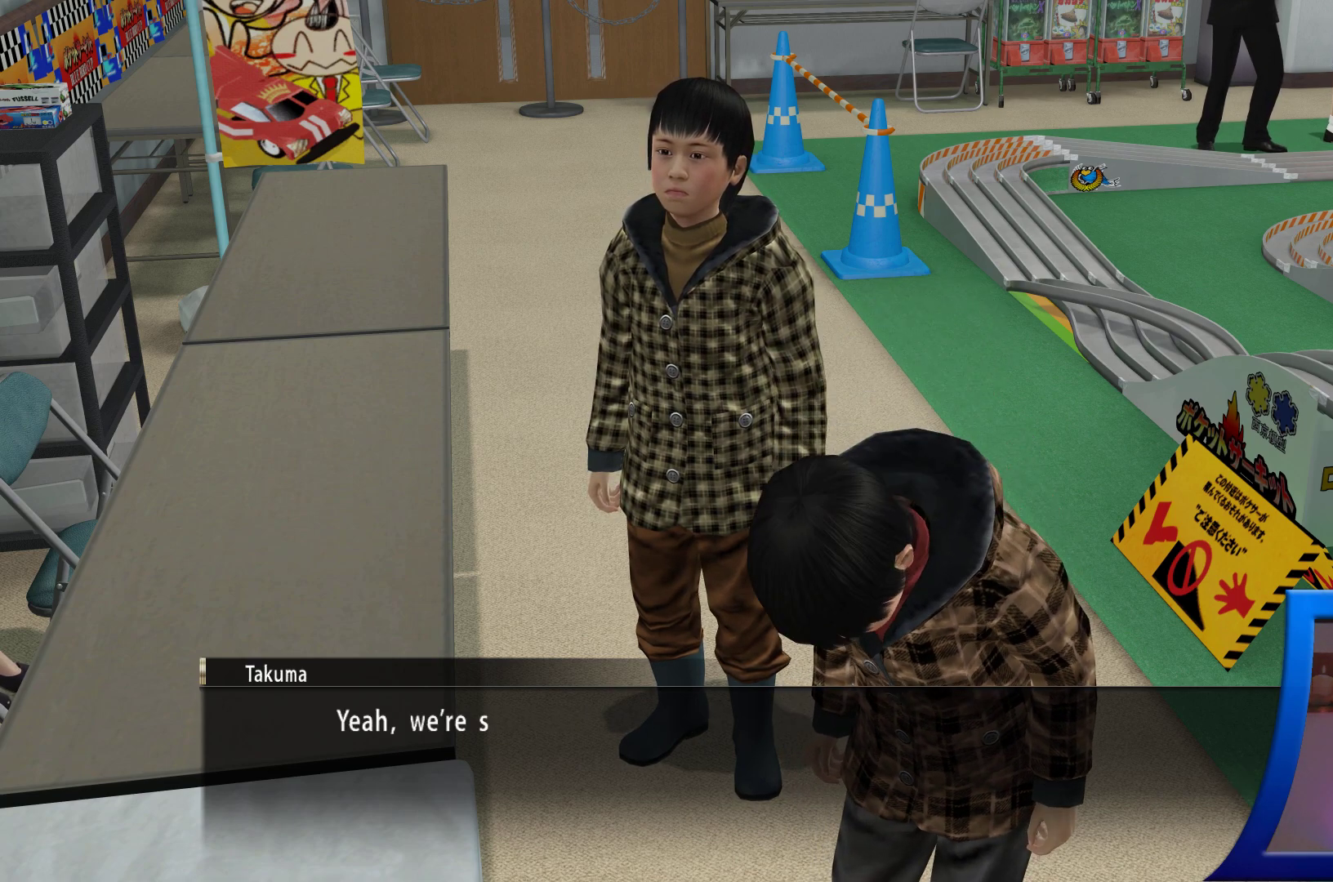
{"buttons": ["X"], "left_stick": "center", "right_stick": "center", "events": []}
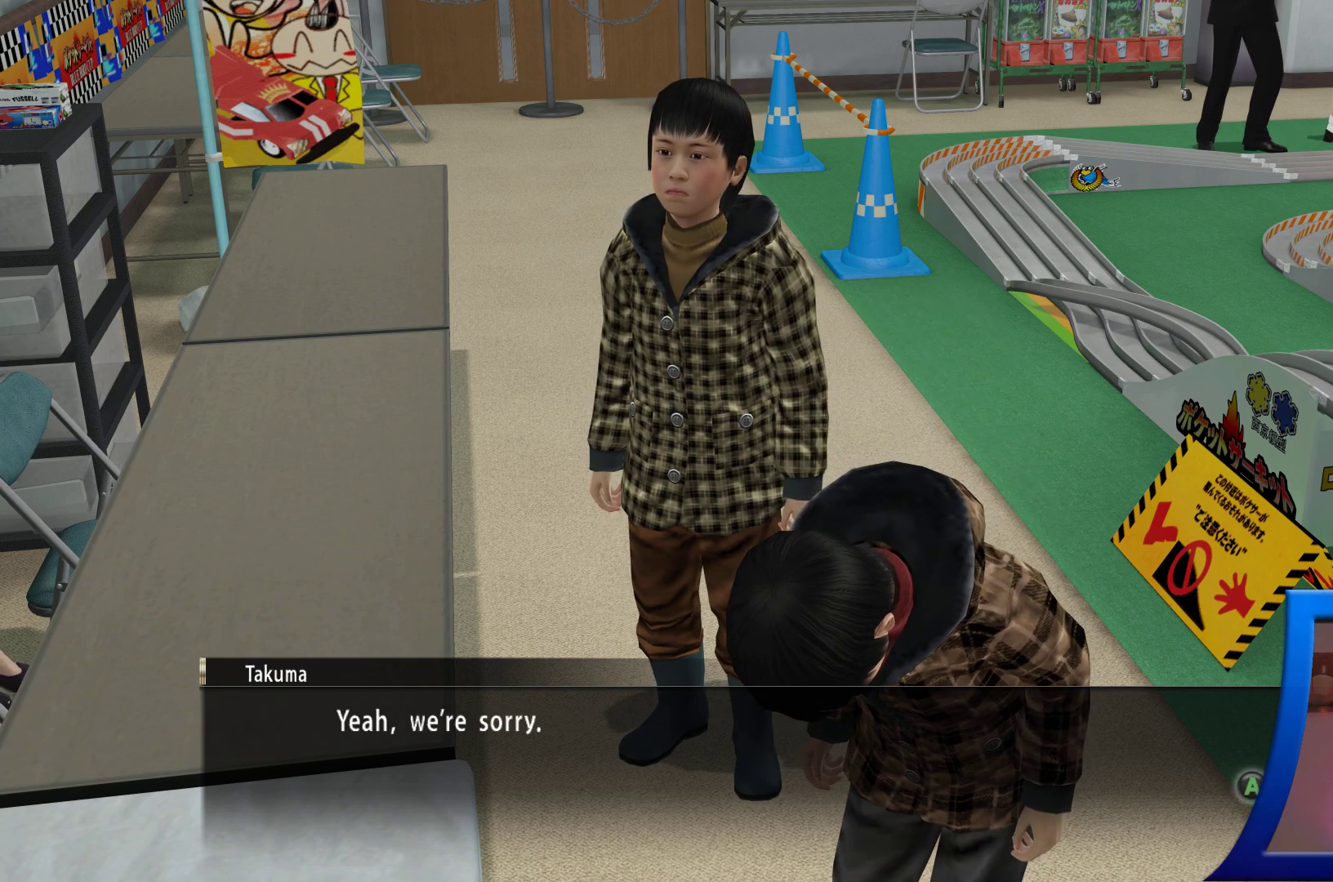
{"buttons": ["X"], "left_stick": "center", "right_stick": "center", "events": []}
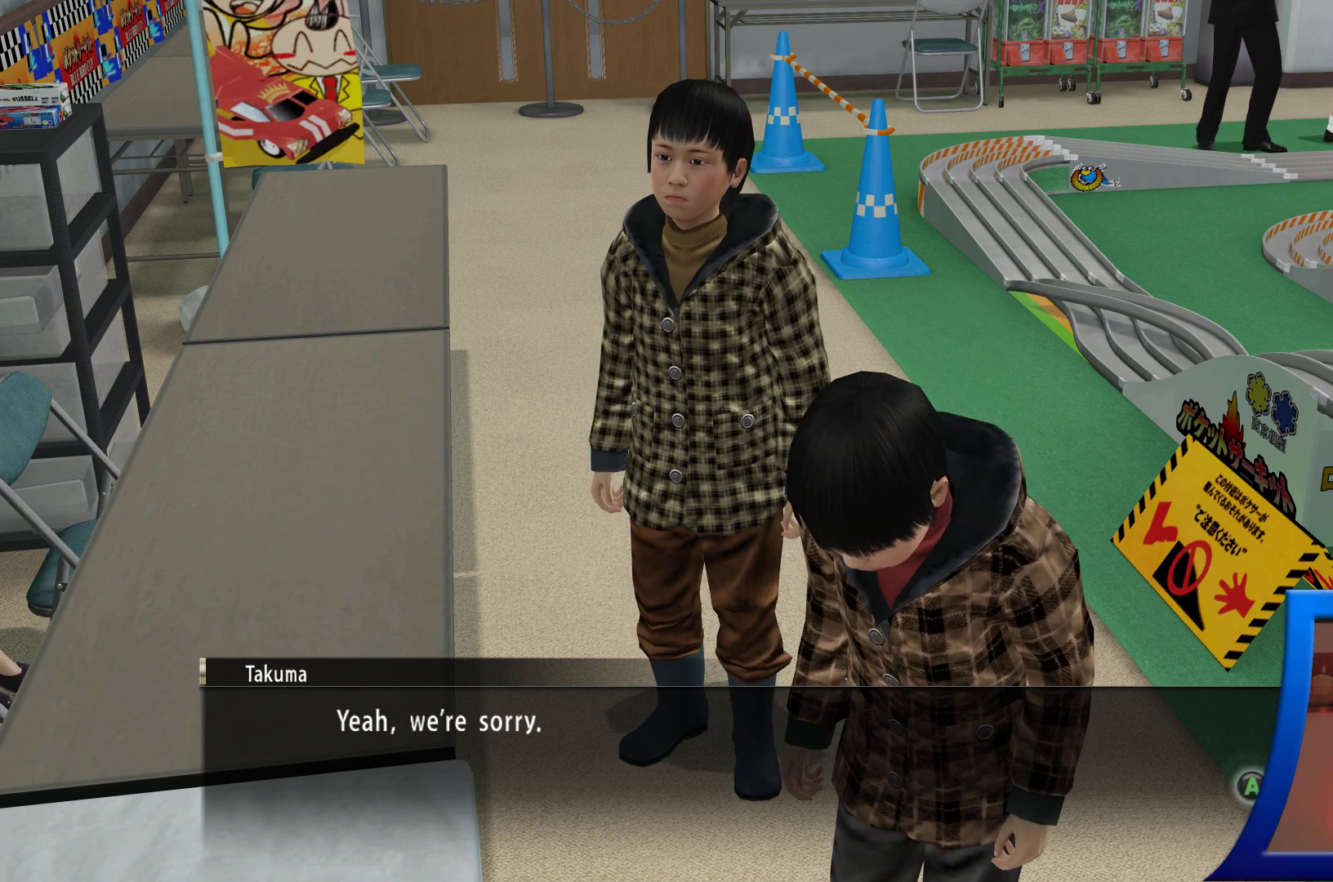
{"buttons": ["A"], "left_stick": "center", "right_stick": "center", "events": [[417, "A", "down"], [483, "X", "up"]]}